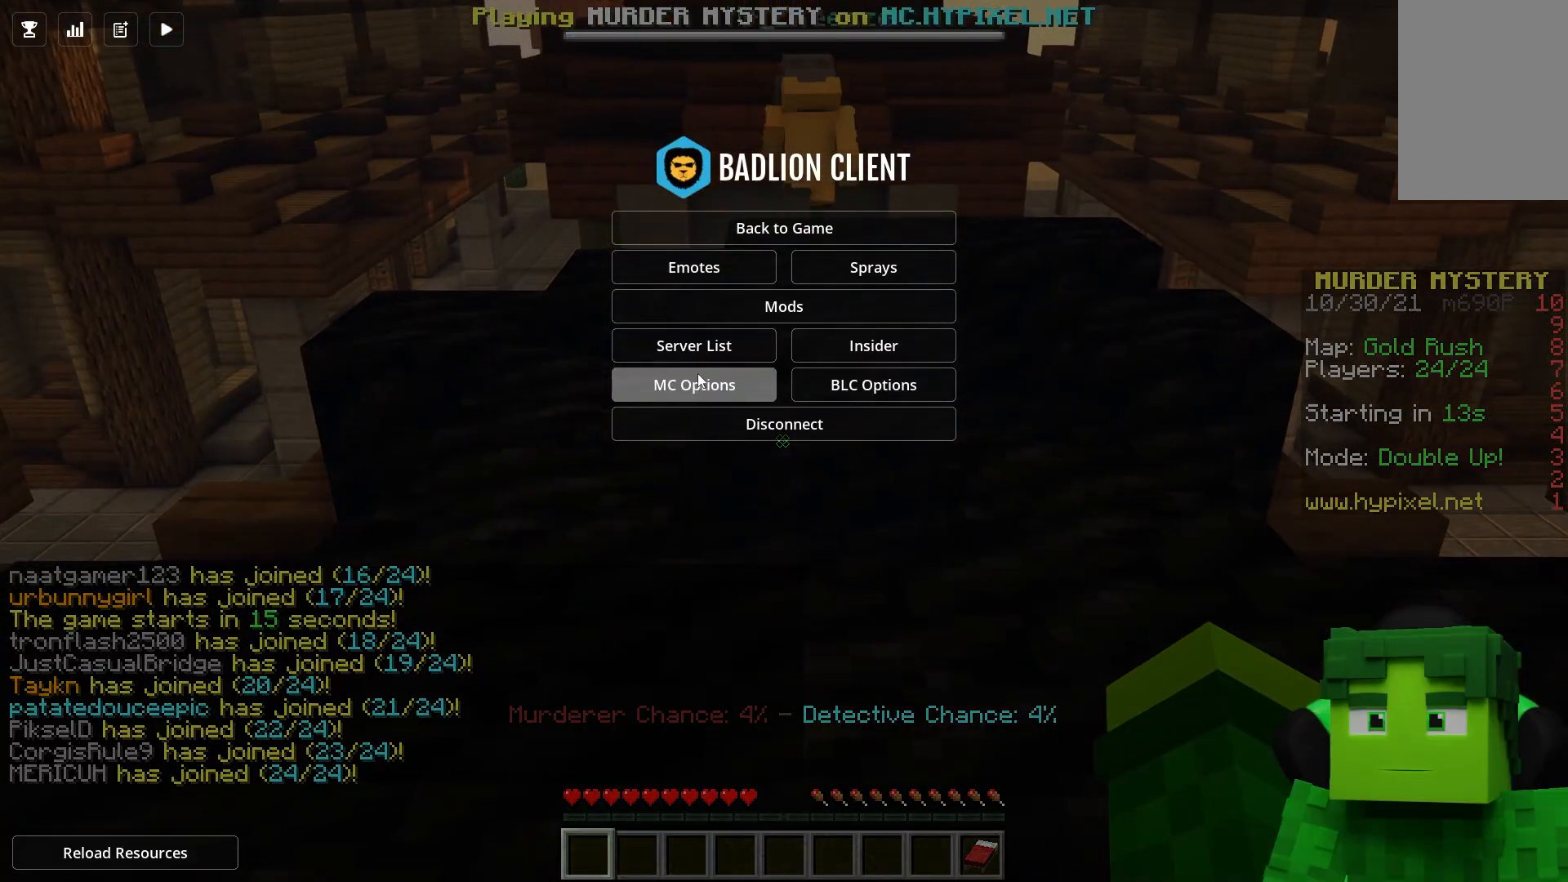
Gameplay with keyboard and mouse; each line is a JSON object with the keys and mouse buttons held at the frame after it. "events" lists presses ("down") and releases ("up") of "a", "d", "s", "space", "w", "mouse_left" and "mouse_right" between this image and that frame as [ms after this image, input, new state], when the widget could be followed in between. "mouse_left", "mouse_right" = the "left", "right" buttons of the "mouse" list. No other keys are recorded. Fast repeated clicks can show as one long hold. Mouse movement is not recorded.
{"keys": [], "mouse": [], "events": []}
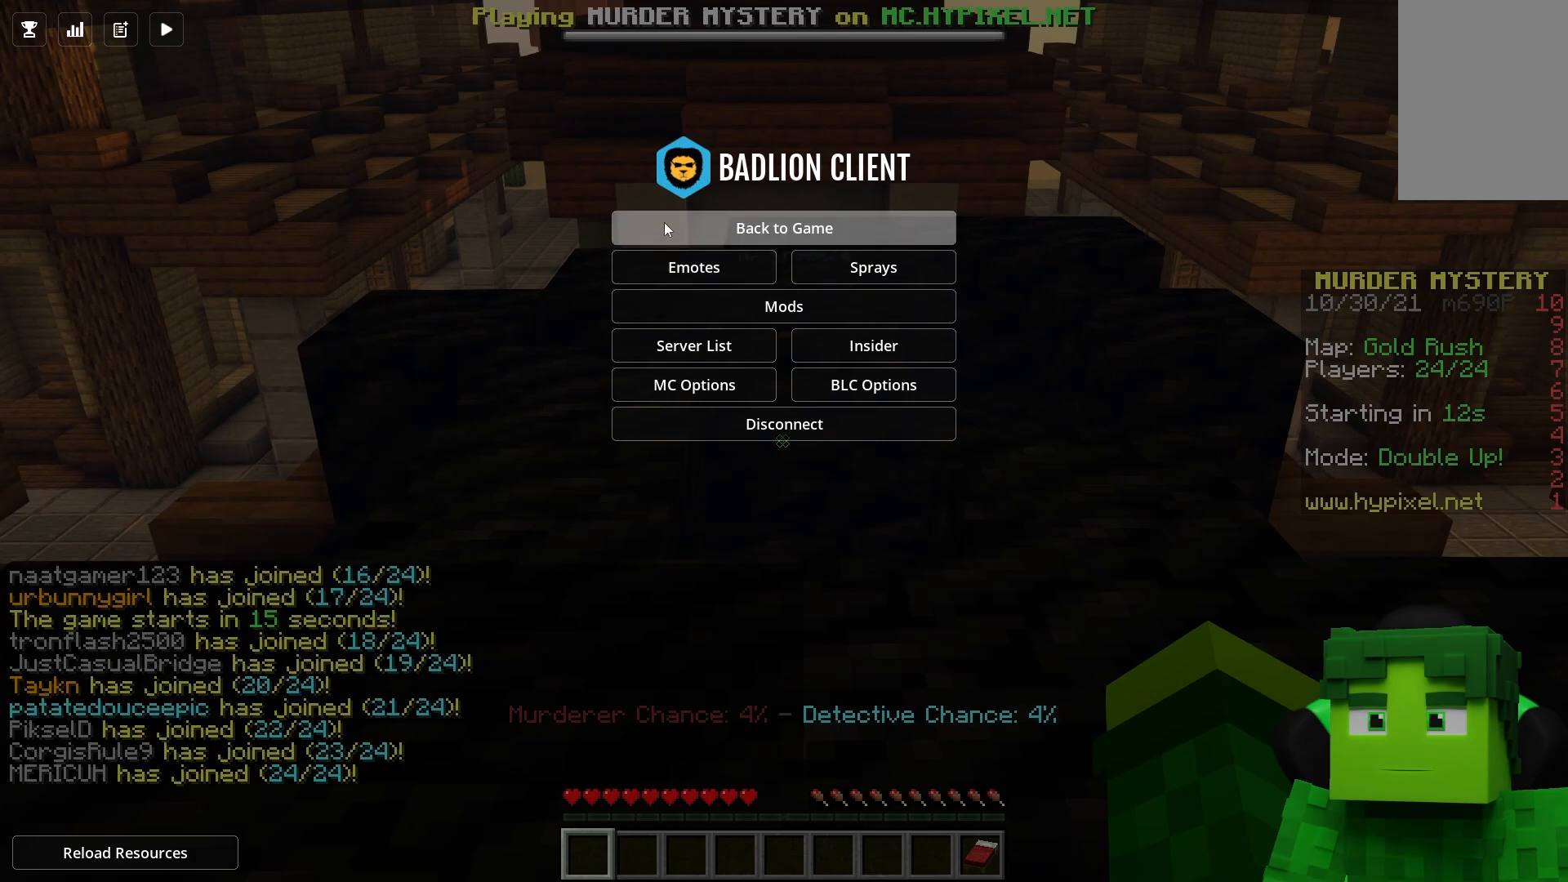
{"keys": [], "mouse": [], "events": []}
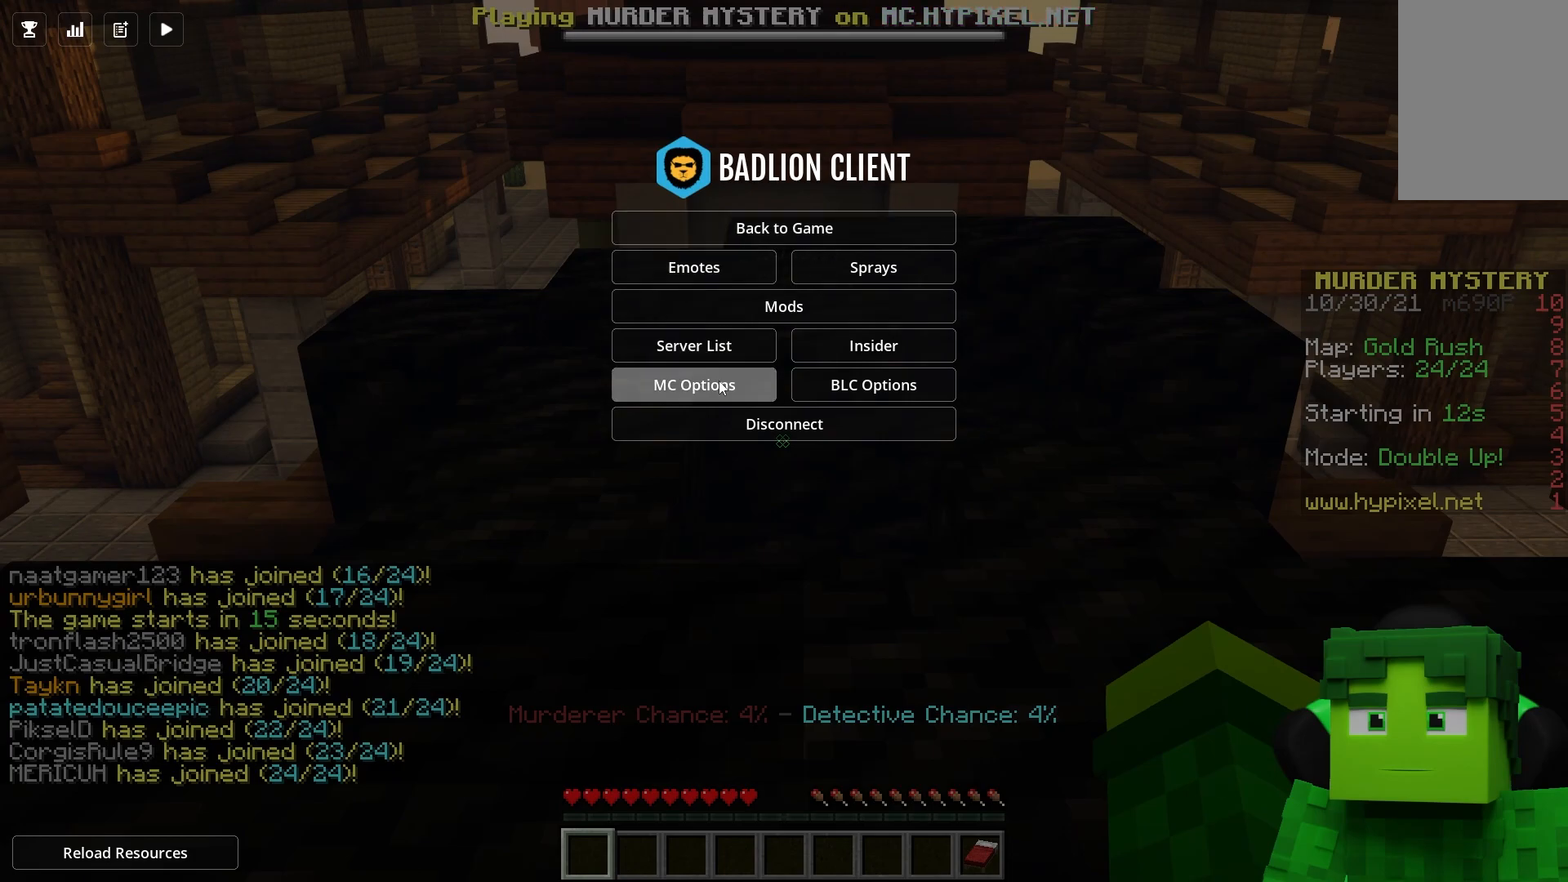
{"keys": [], "mouse": [], "events": []}
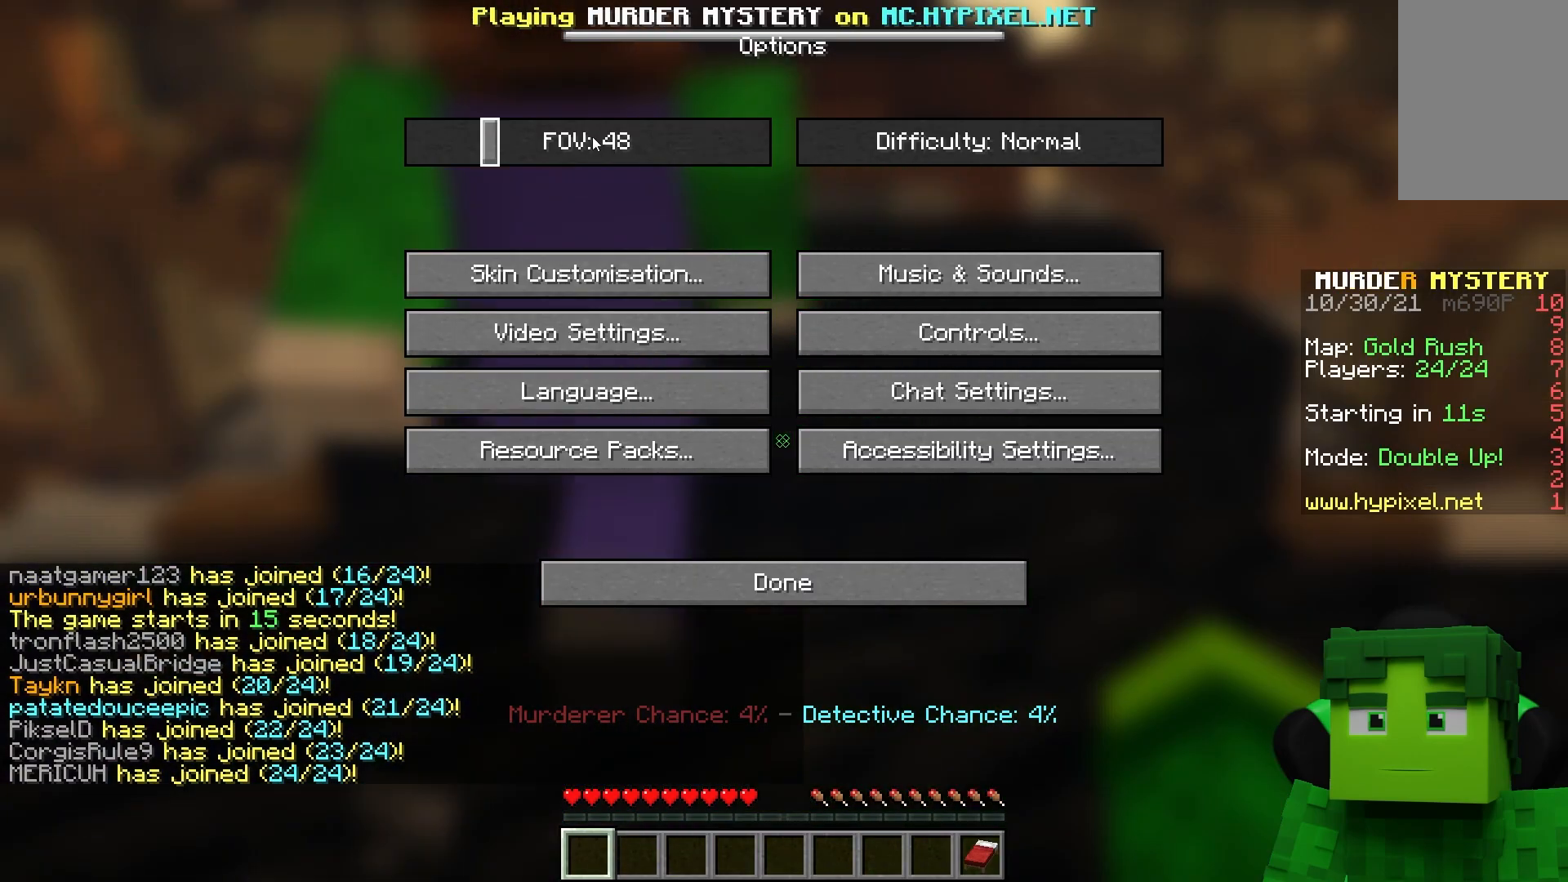
{"keys": [], "mouse": [], "events": []}
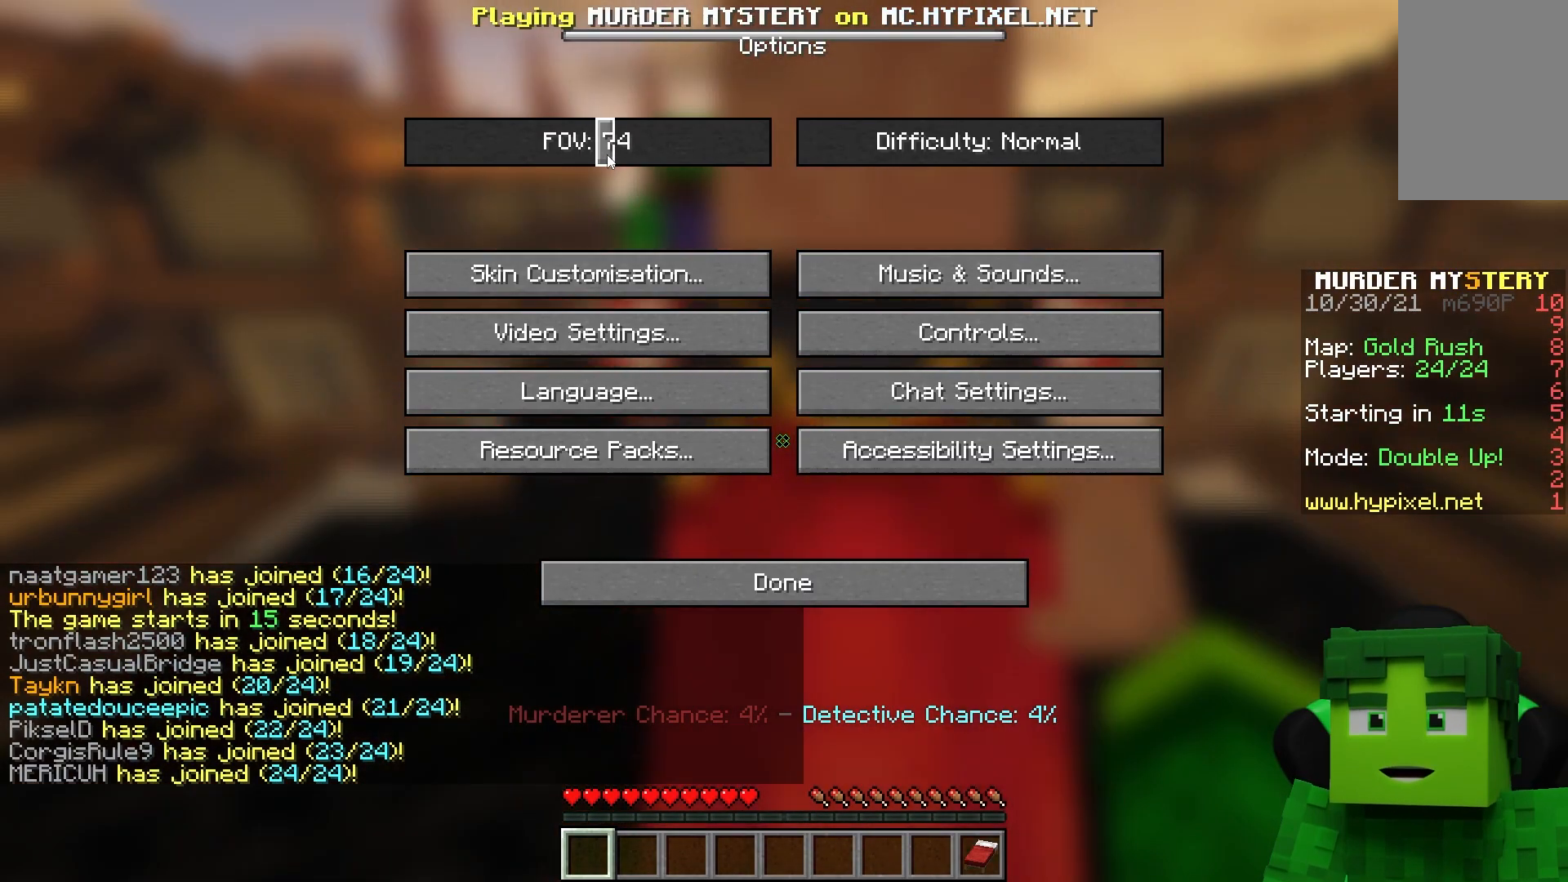
{"keys": [], "mouse": [], "events": []}
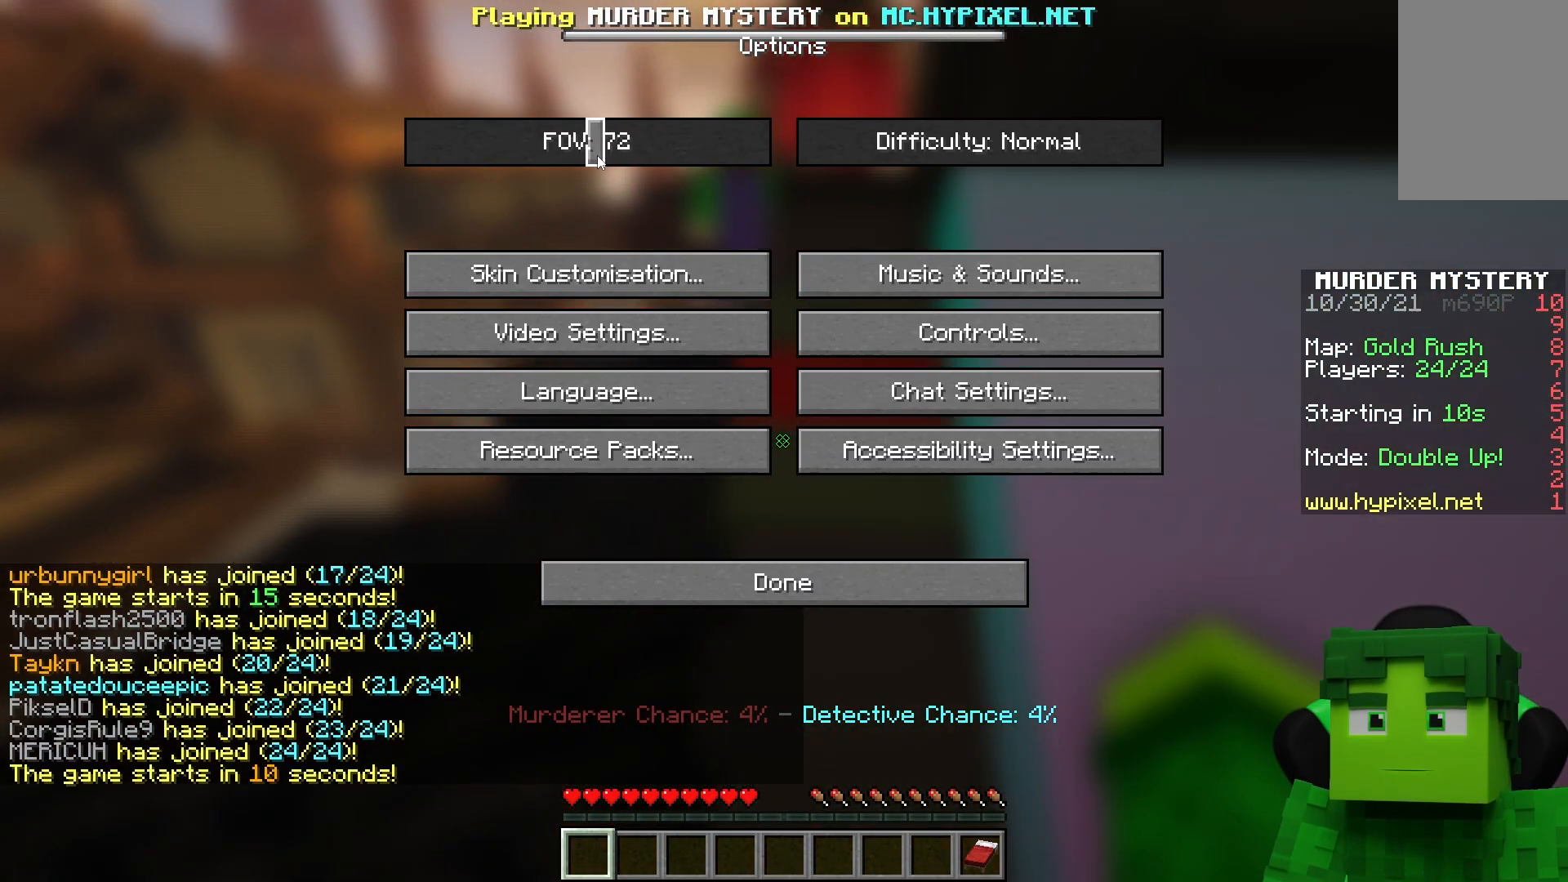
{"keys": [], "mouse": [], "events": []}
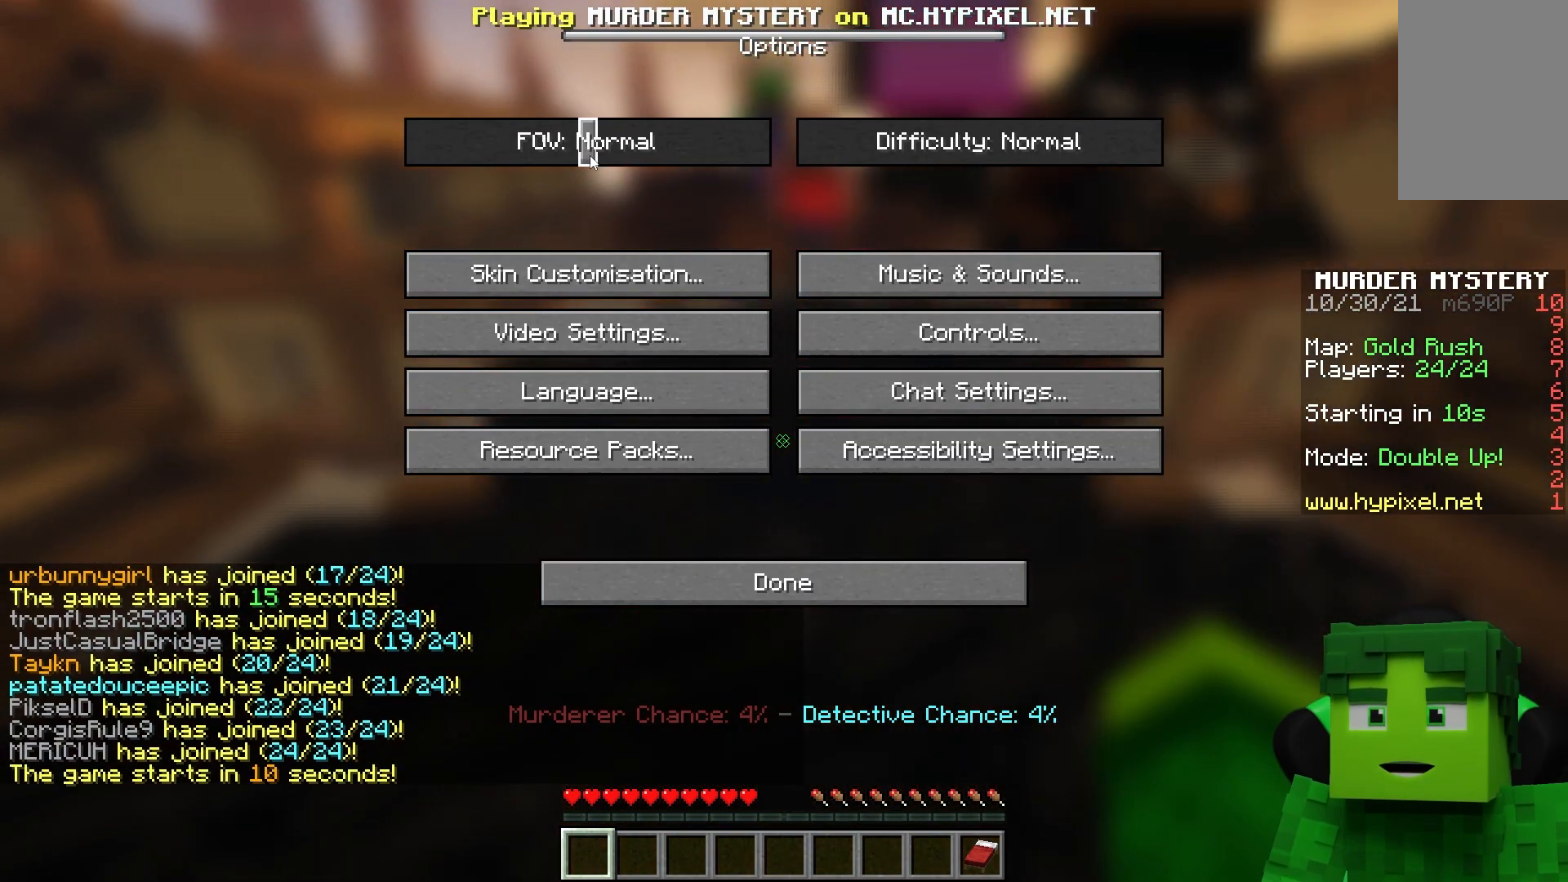
{"keys": [], "mouse": [], "events": []}
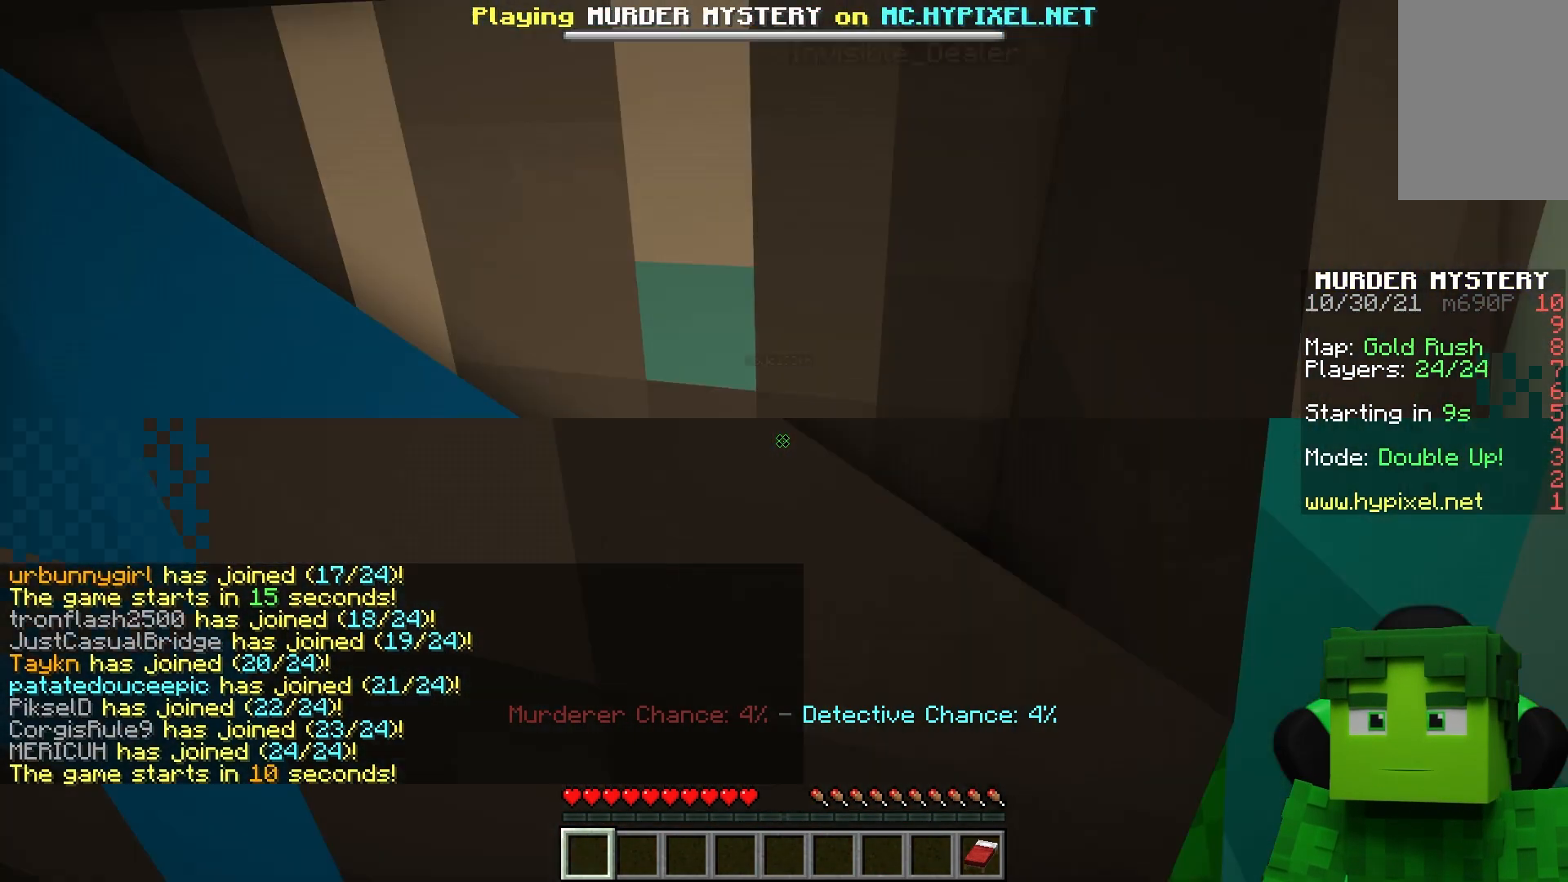
{"keys": ["w"], "mouse": ["left"], "events": [[133, "mouse_left", "down"], [217, "w", "down"]]}
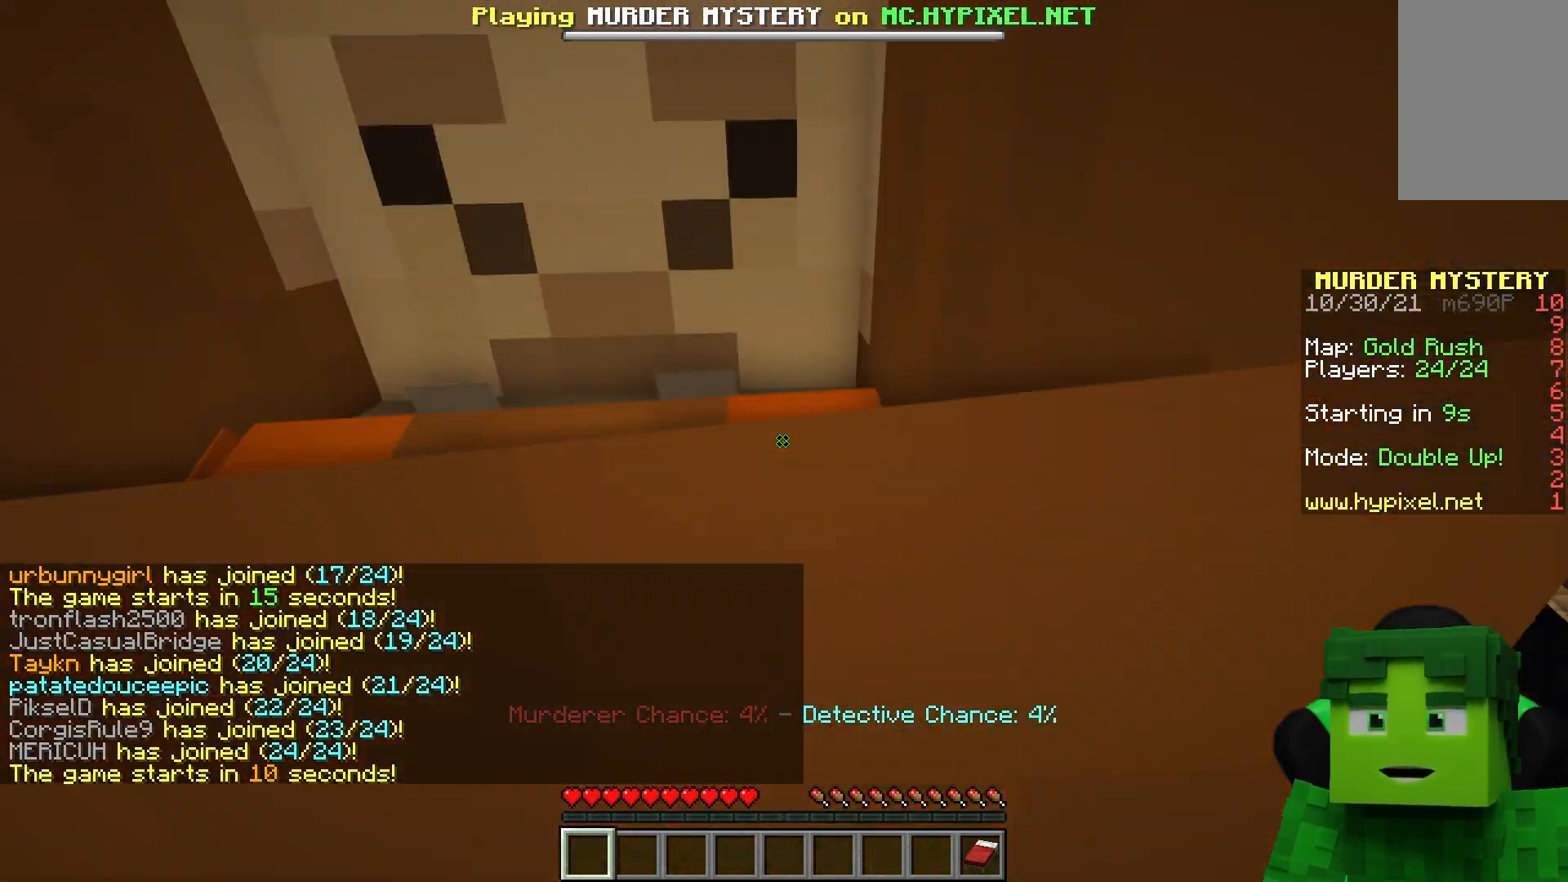
{"keys": ["space", "w"], "mouse": ["left"], "events": [[133, "space", "down"]]}
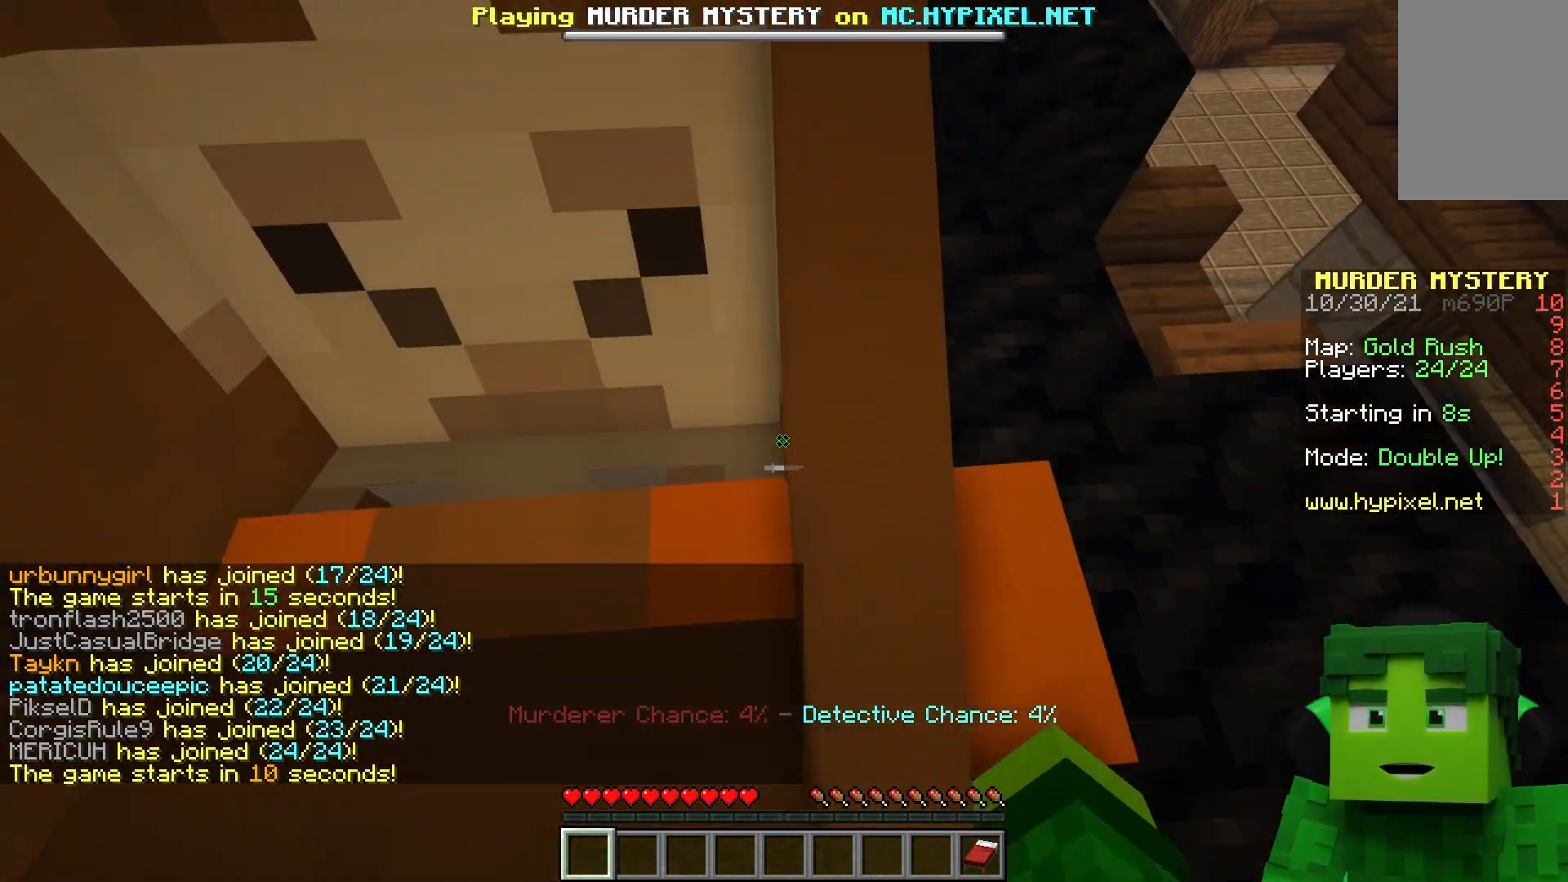
{"keys": ["space", "w"], "mouse": ["left"], "events": [[250, "space", "up"], [300, "space", "down"]]}
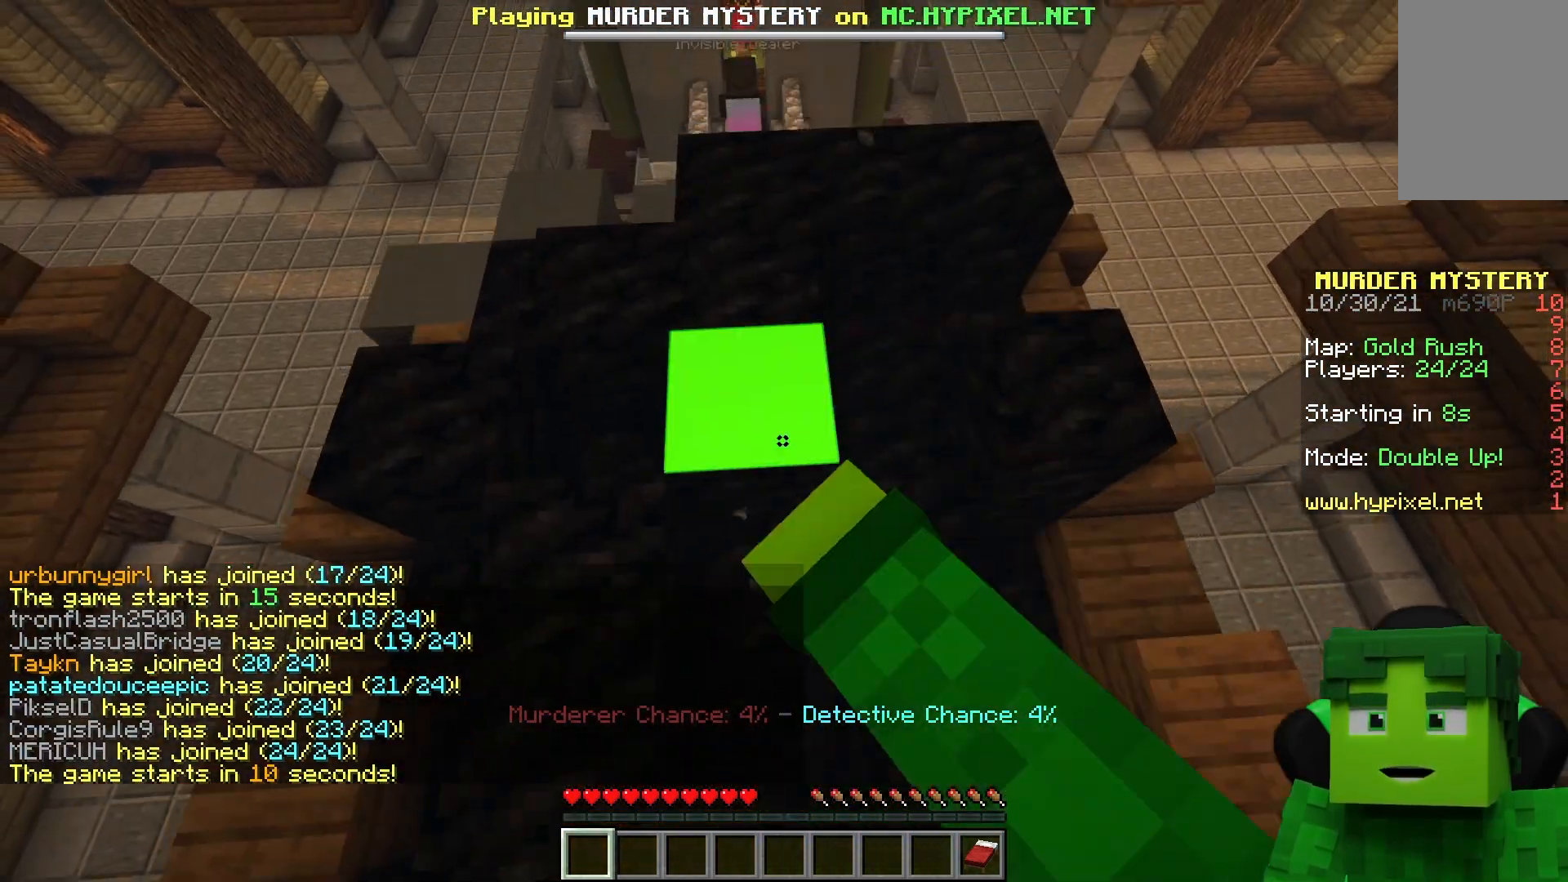
{"keys": ["space", "w"], "mouse": ["left"], "events": []}